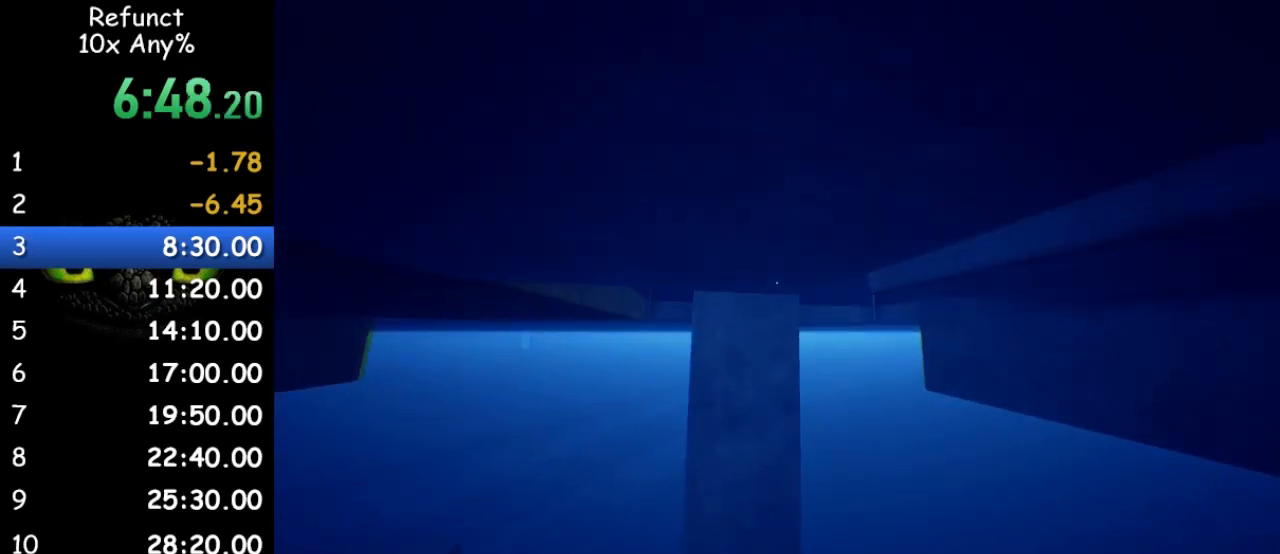
Gameplay with keyboard and mouse; each line is a JSON object with the keys and mouse buttons held at the frame after it. "events" lists presses ("down") and releases ("up") of "1", "2", "3", "4", "5", "a", "alt", "c", "caps_lock", "ctrl", "d", "e", "f", "g", "q", "r", "s", "shift", "space", "t", "tab", "v", "w", "x", "z" and "mouse_wheel" between this image and that frame as [ms after this image, input, new state], when the widget could be followed in between. "mouse_wheel" = the "wheel" button of the "mouse" list. No other keys are recorded. "wheel" means that the mouse wheel is clicked or scrolled. Not read: mouse_move.
{"keys": ["space", "w"], "mouse": [], "events": []}
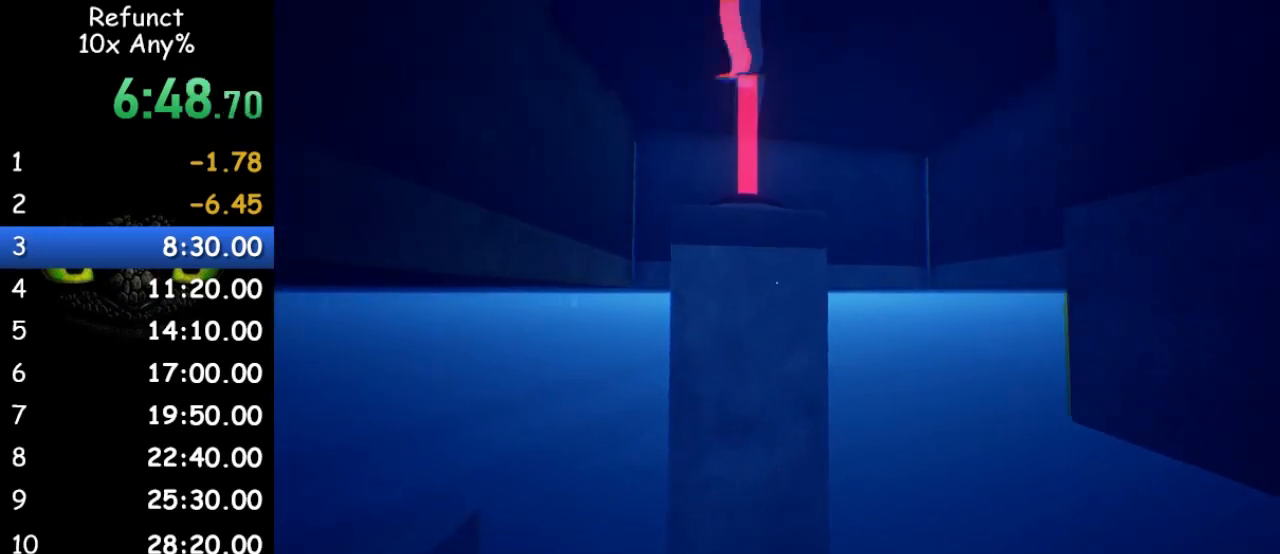
{"keys": ["space", "w"], "mouse": [], "events": []}
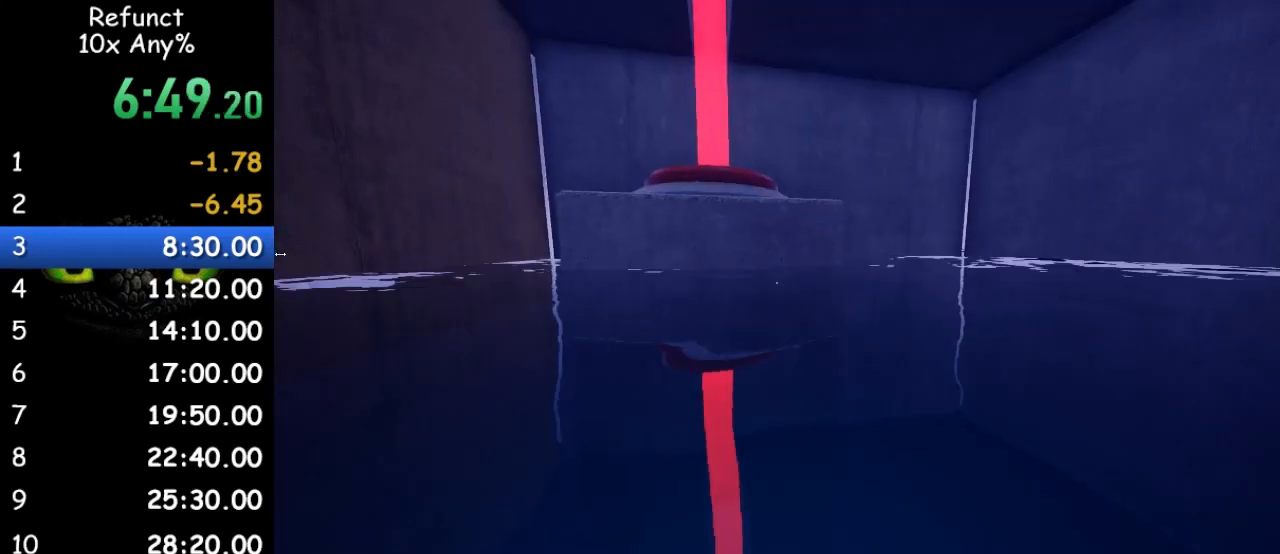
{"keys": ["d", "w"], "mouse": [], "events": [[333, "d", "down"], [500, "space", "up"]]}
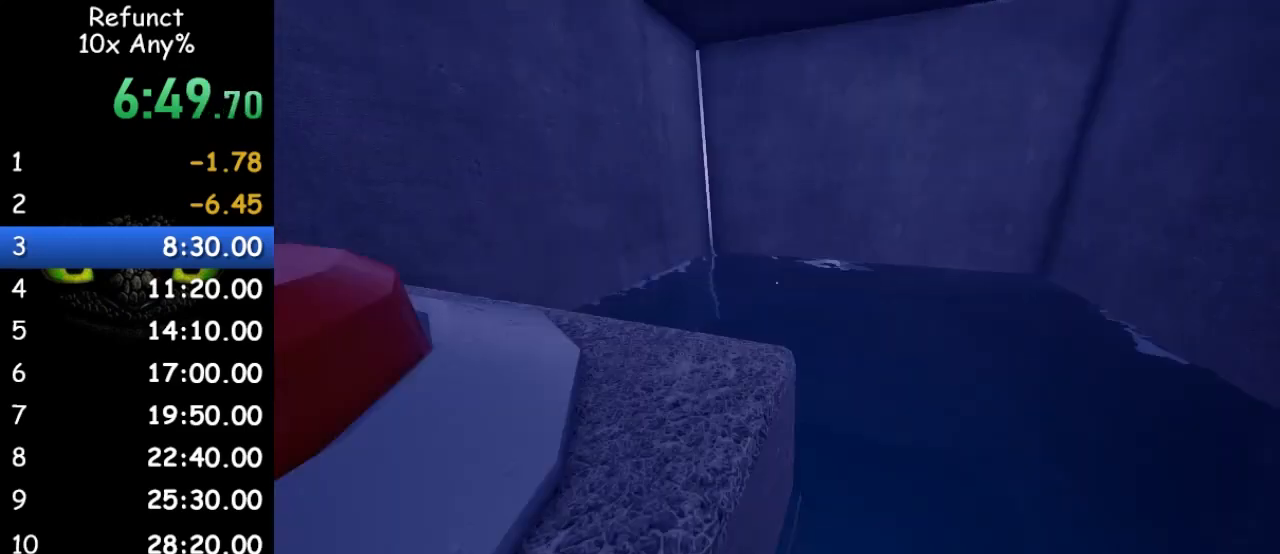
{"keys": ["shift", "w"], "mouse": [], "events": [[167, "d", "up"], [233, "shift", "down"]]}
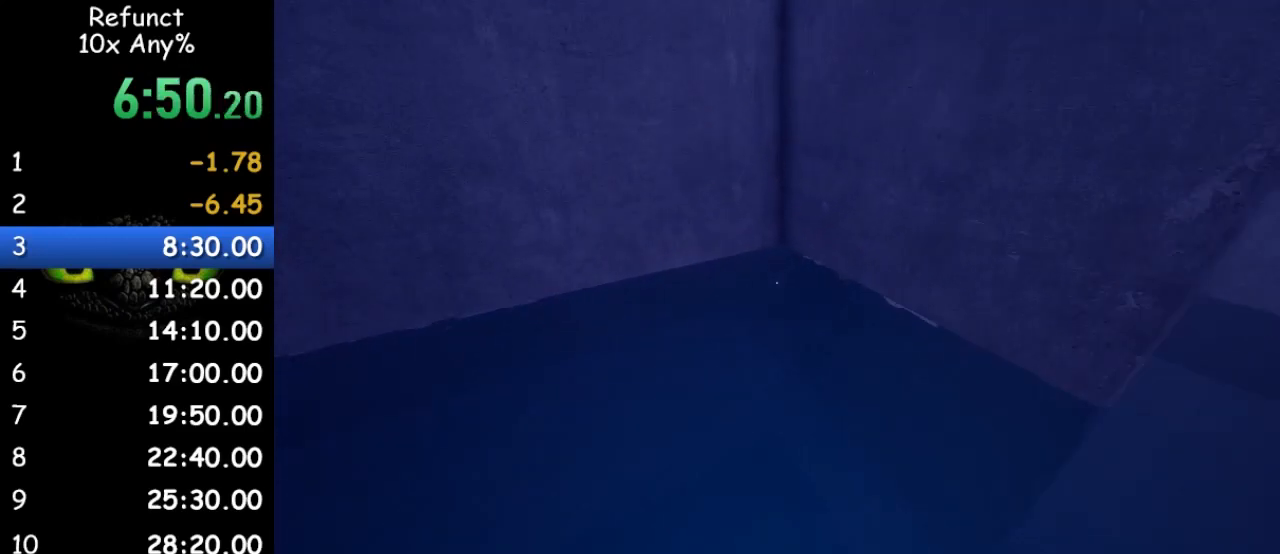
{"keys": ["space", "w"], "mouse": [], "events": [[100, "a", "down"], [467, "a", "up"], [467, "shift", "up"], [467, "space", "down"]]}
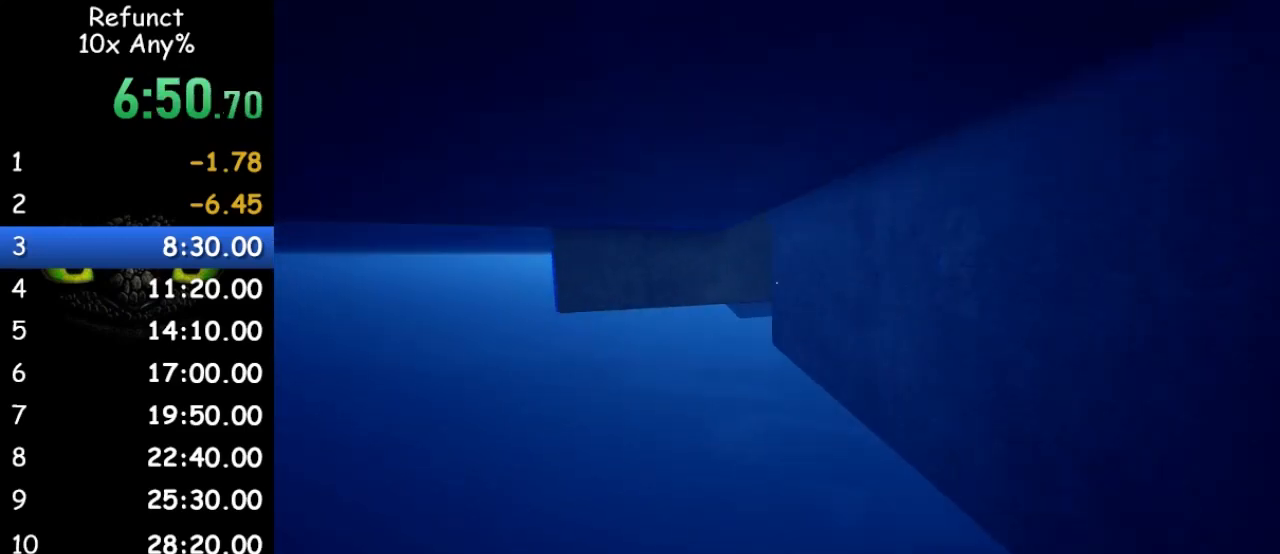
{"keys": ["space", "w"], "mouse": [], "events": [[267, "a", "down"], [300, "a", "up"]]}
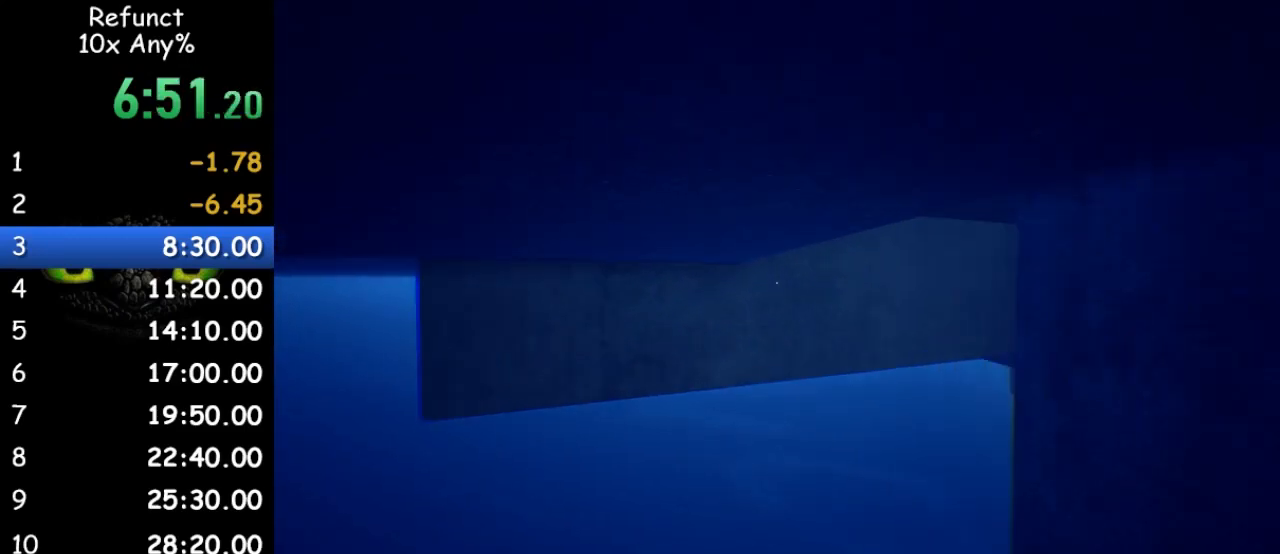
{"keys": ["space", "w"], "mouse": [], "events": [[133, "d", "down"], [467, "d", "up"]]}
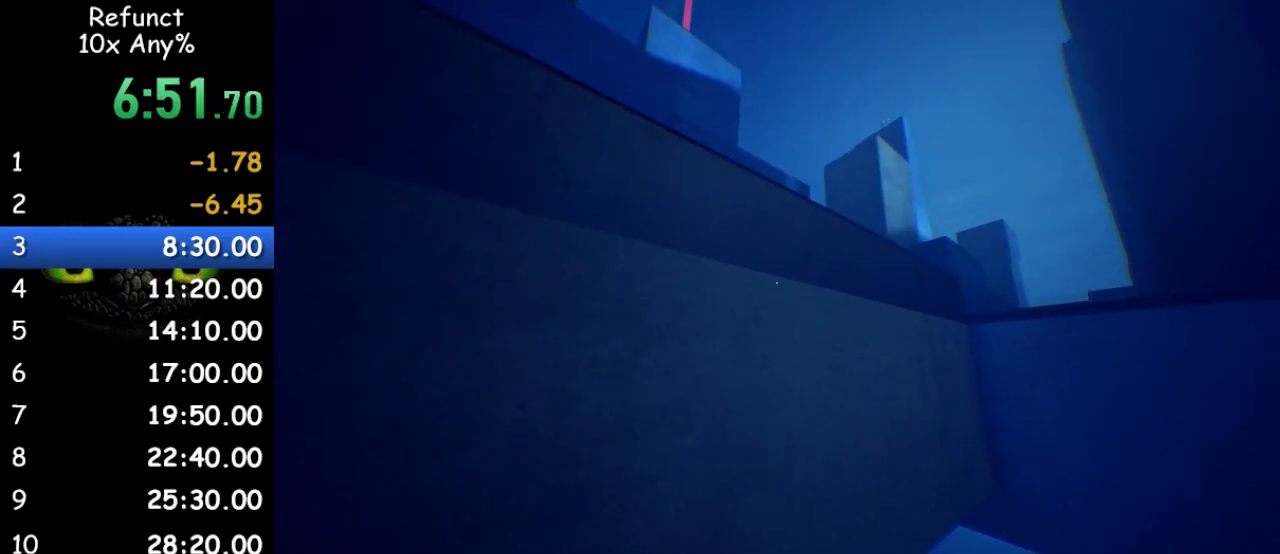
{"keys": ["w"], "mouse": [], "events": [[100, "d", "down"], [300, "d", "up"], [367, "space", "up"]]}
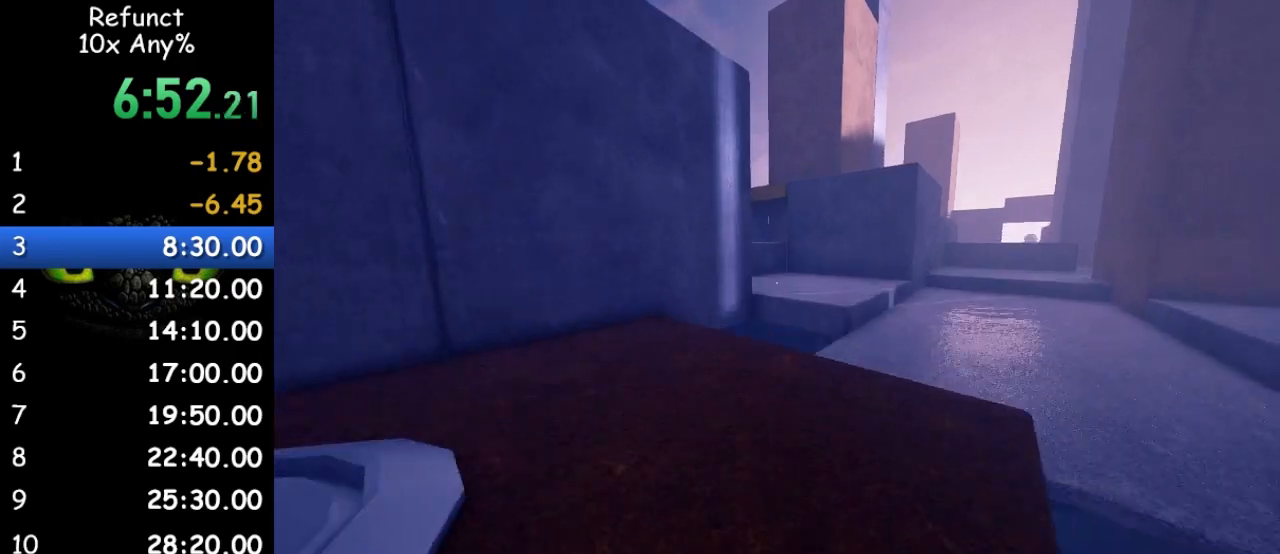
{"keys": ["w"], "mouse": [], "events": [[333, "space", "down"], [500, "space", "up"]]}
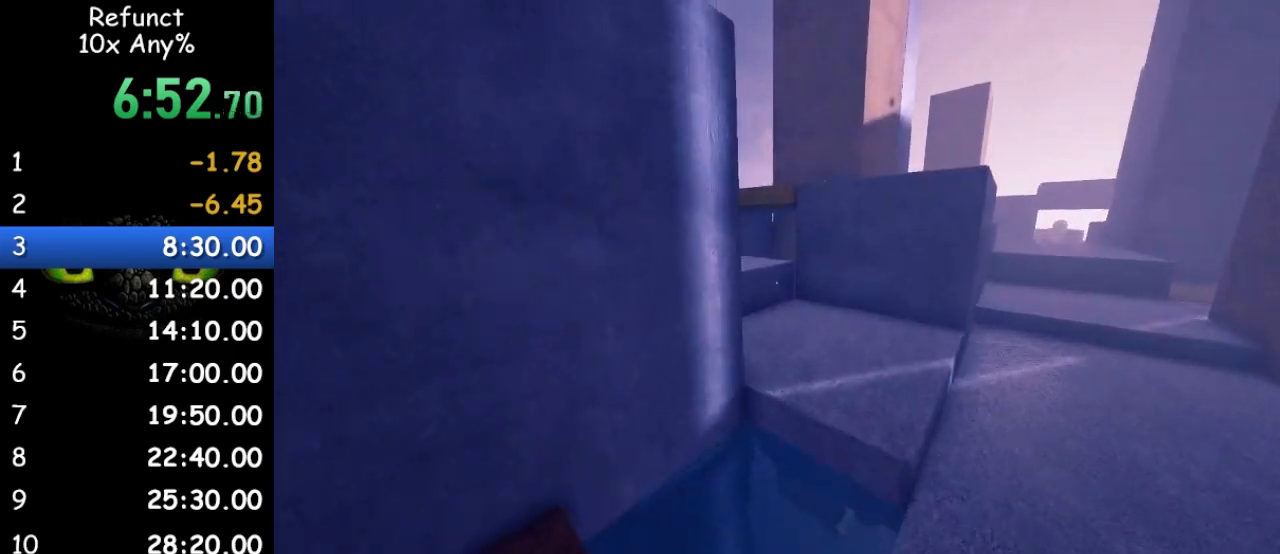
{"keys": ["w"], "mouse": [], "events": []}
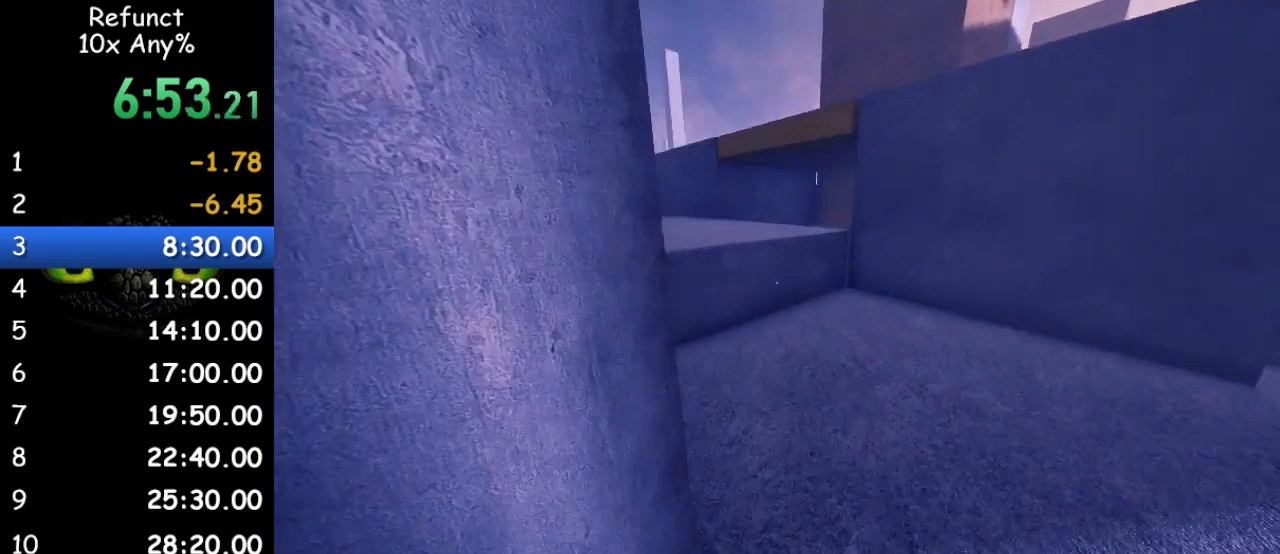
{"keys": ["w"], "mouse": [], "events": [[133, "a", "down"], [133, "space", "down"], [300, "space", "up"], [333, "a", "up"]]}
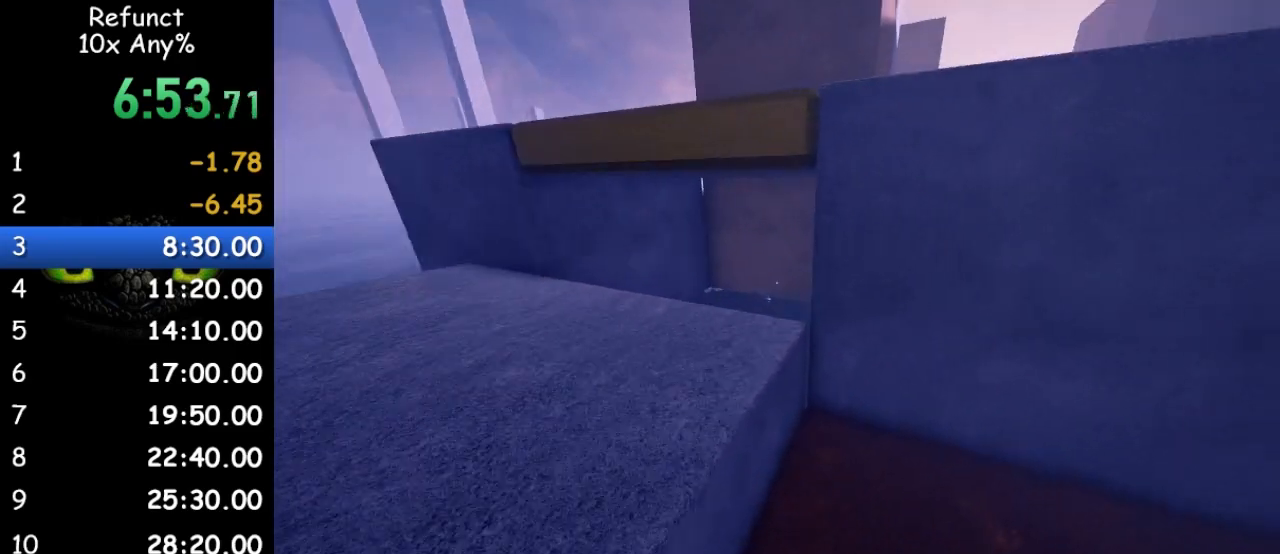
{"keys": ["a", "space", "w"], "mouse": [], "events": [[167, "space", "down"], [500, "a", "down"]]}
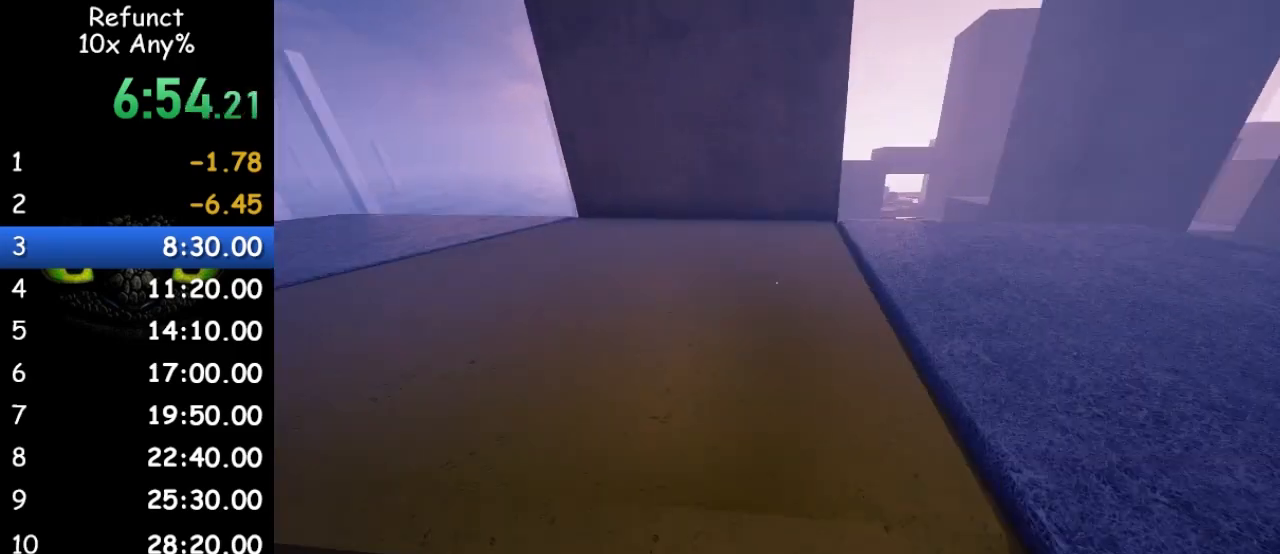
{"keys": ["a", "space", "w"], "mouse": [], "events": [[33, "space", "up"], [467, "space", "down"]]}
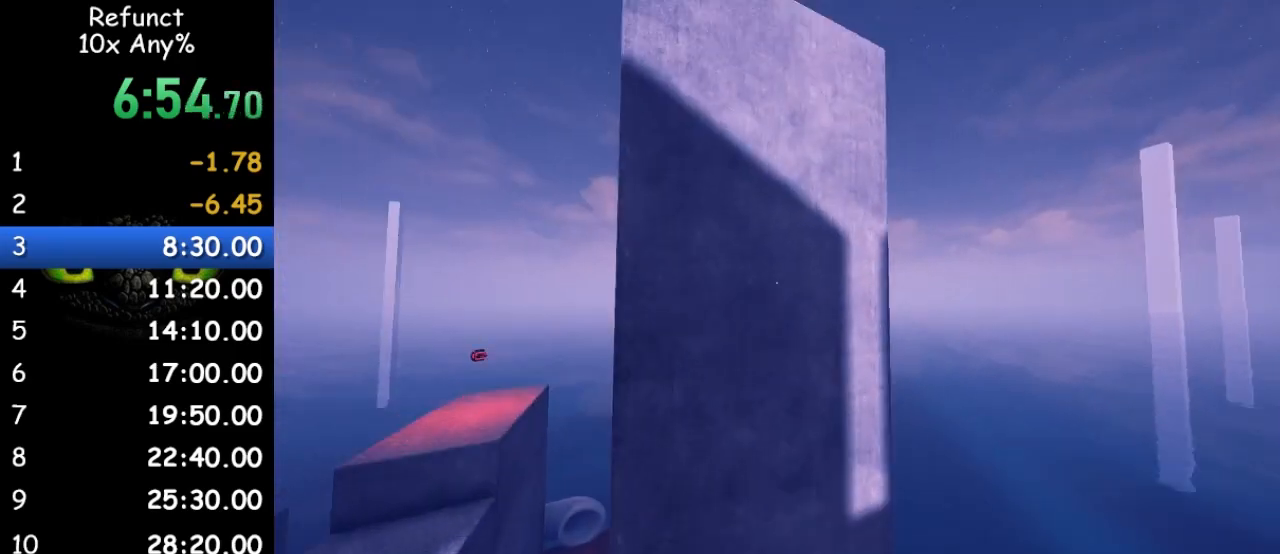
{"keys": ["space", "w"], "mouse": [], "events": [[100, "a", "up"]]}
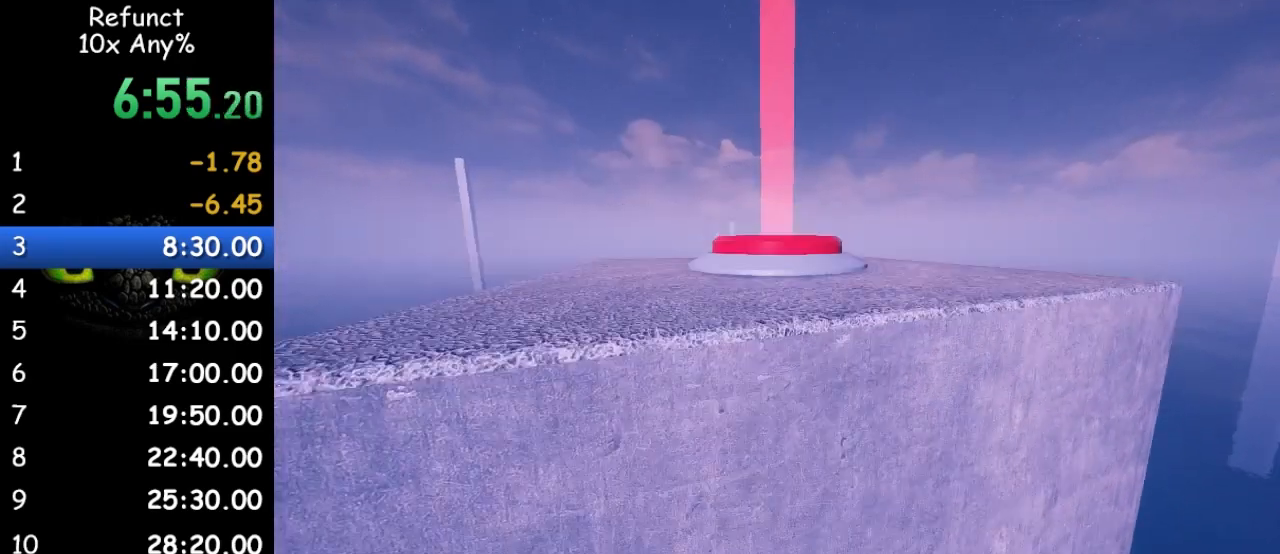
{"keys": ["d", "w"], "mouse": [], "events": [[100, "space", "up"], [267, "d", "down"]]}
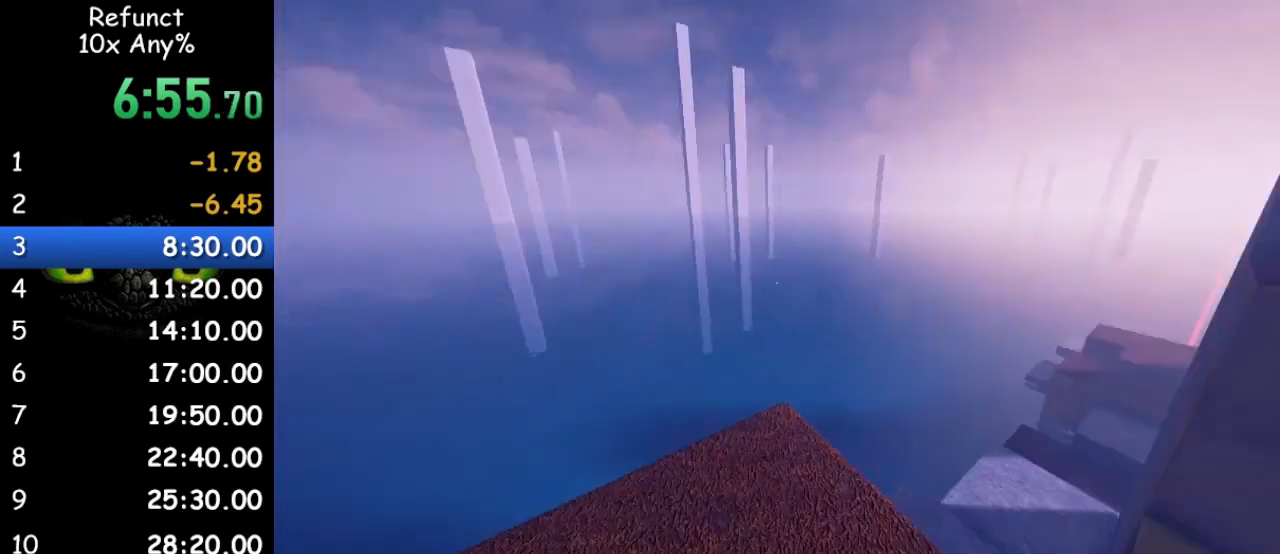
{"keys": ["space", "w"], "mouse": [], "events": [[367, "d", "up"], [400, "space", "down"]]}
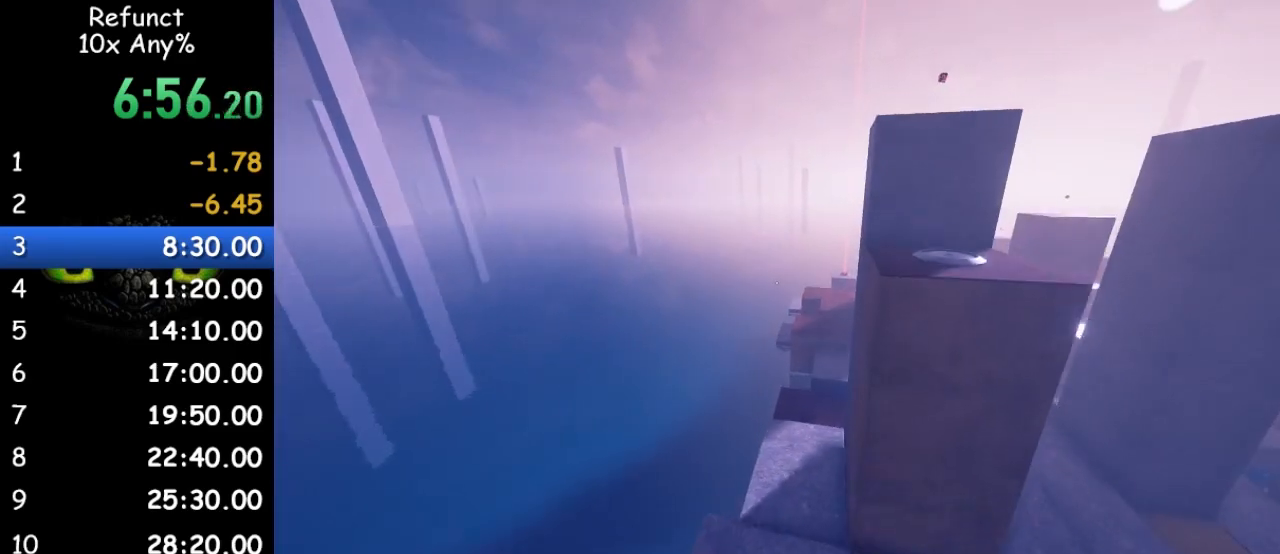
{"keys": ["w"], "mouse": [], "events": [[133, "space", "up"]]}
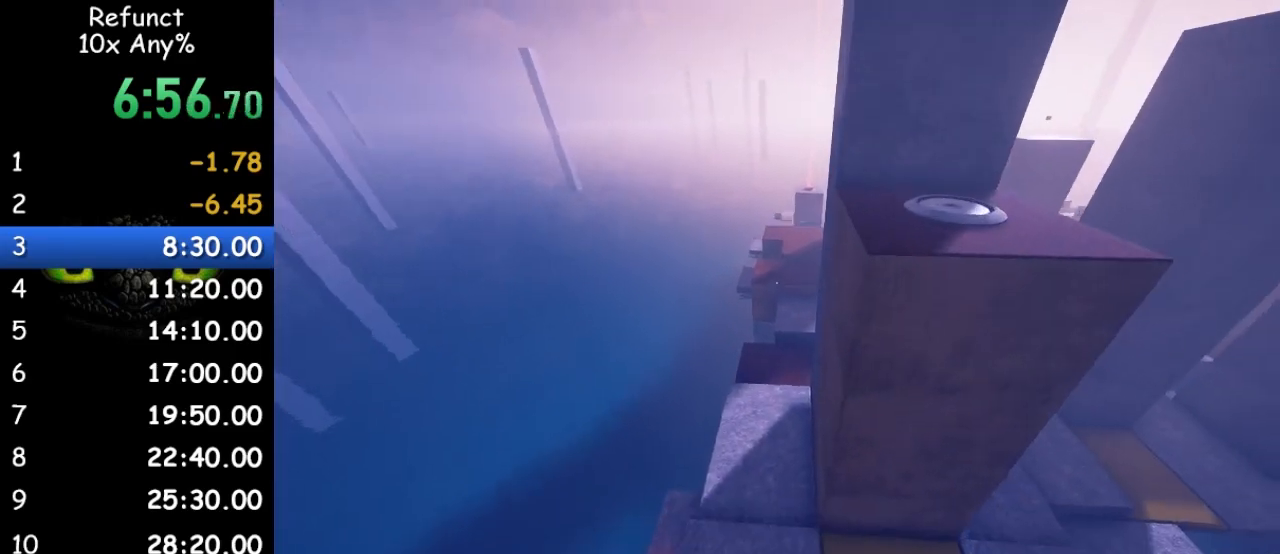
{"keys": ["w"], "mouse": [], "events": [[267, "d", "down"], [333, "d", "up"]]}
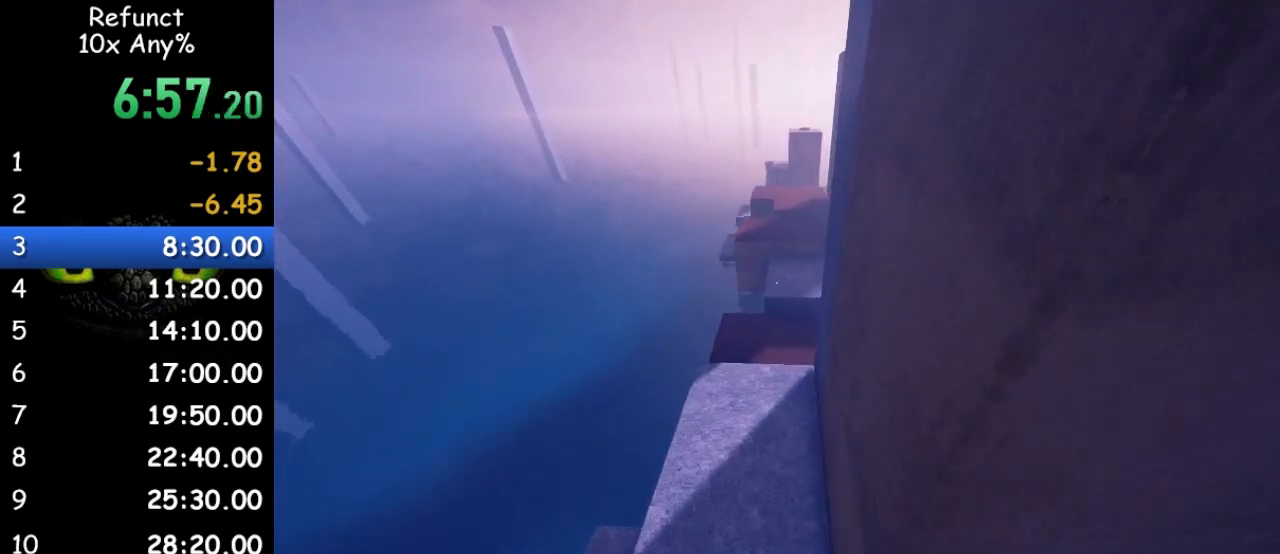
{"keys": ["w"], "mouse": [], "events": []}
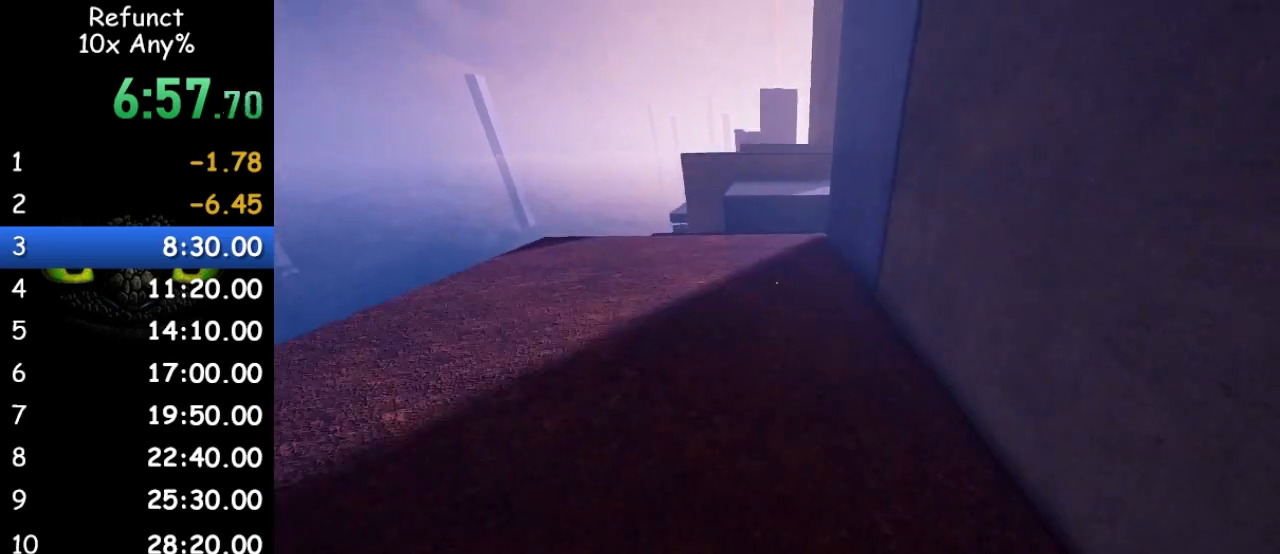
{"keys": ["w"], "mouse": [], "events": []}
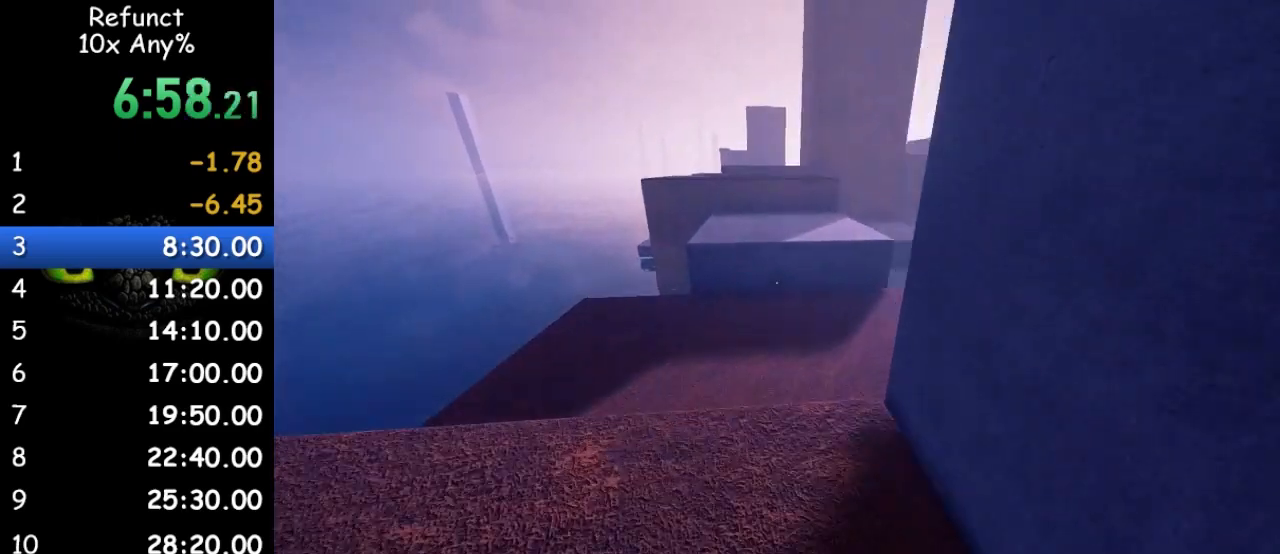
{"keys": ["w"], "mouse": [], "events": [[300, "space", "down"], [433, "space", "up"]]}
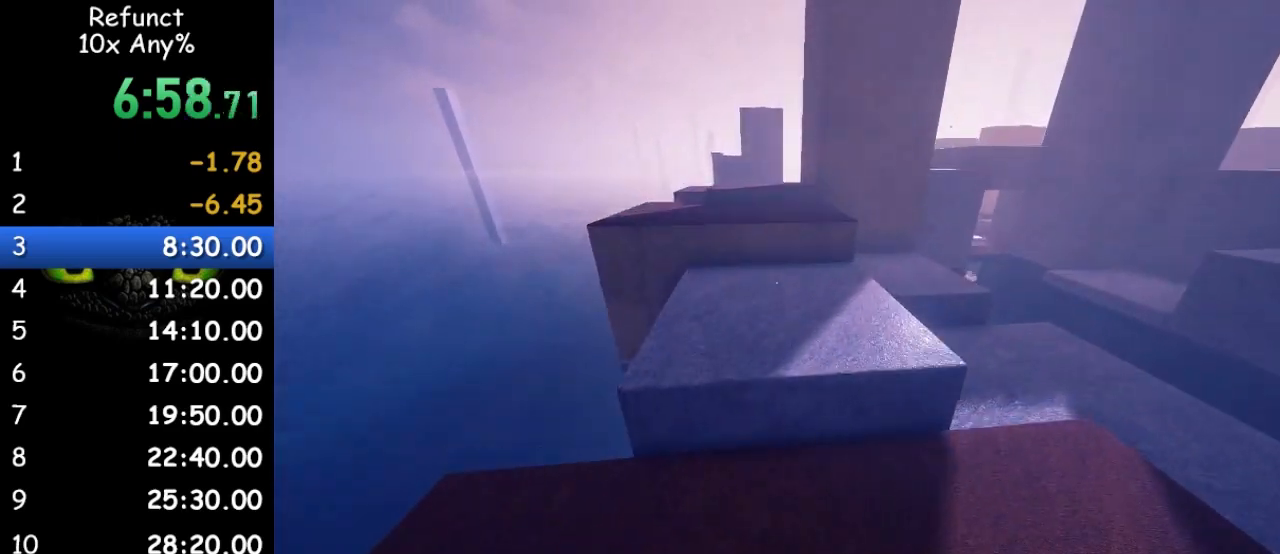
{"keys": ["w"], "mouse": [], "events": []}
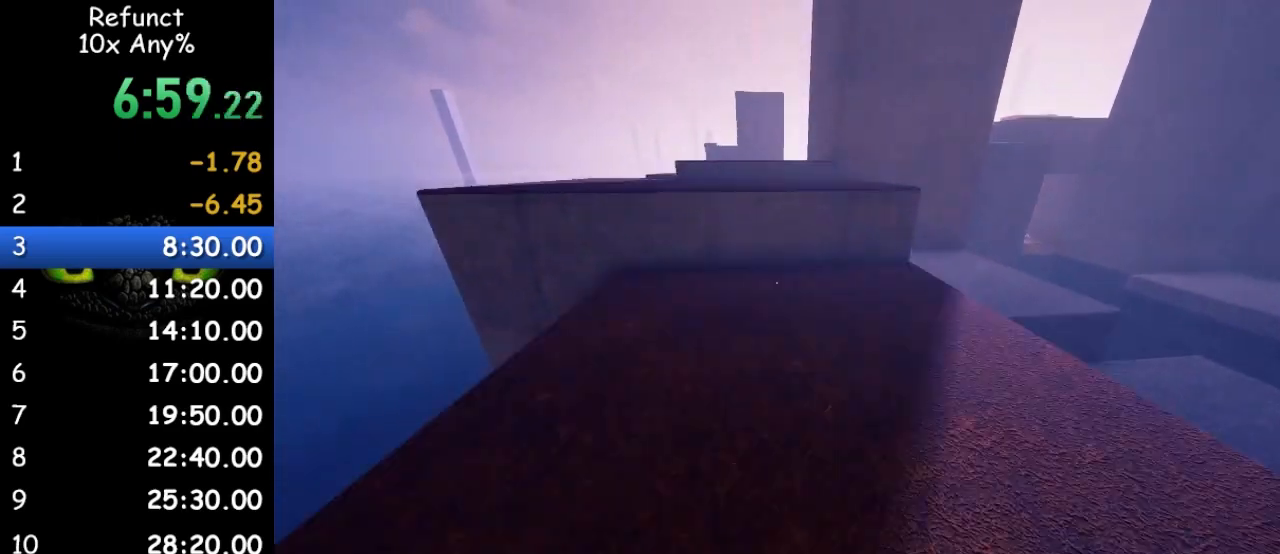
{"keys": ["space", "w"], "mouse": [], "events": [[367, "space", "down"]]}
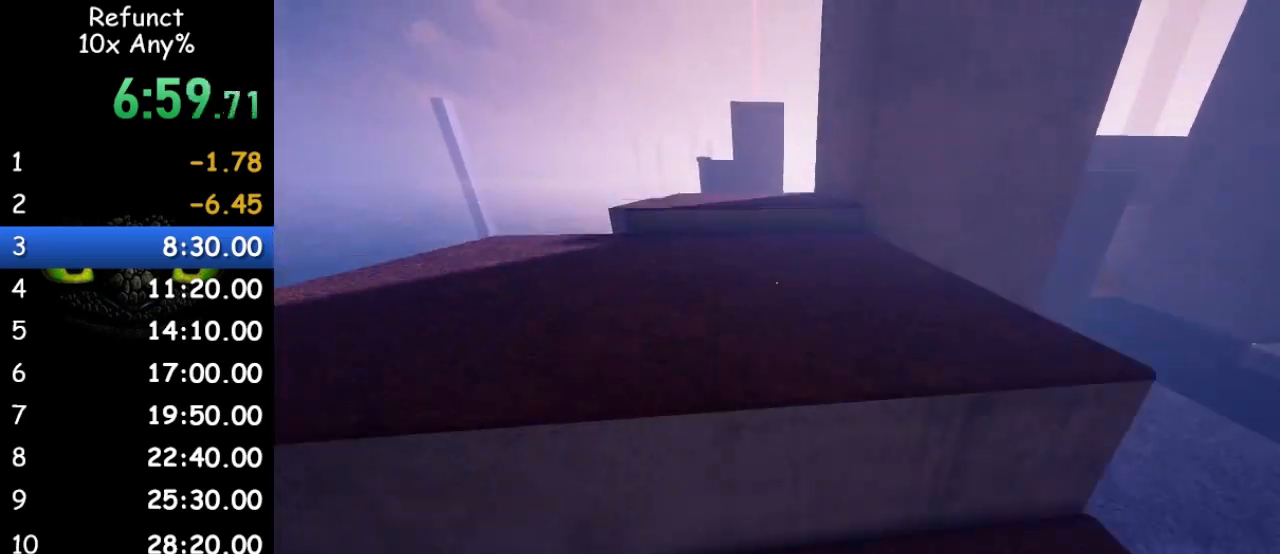
{"keys": ["w"], "mouse": [], "events": [[67, "space", "up"]]}
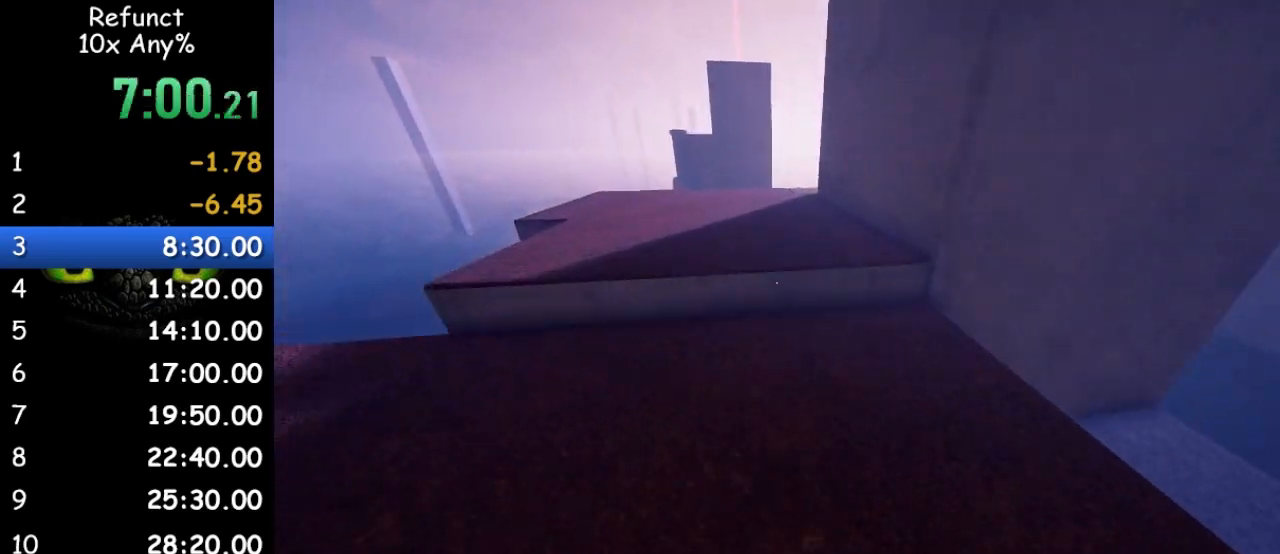
{"keys": ["w"], "mouse": [], "events": []}
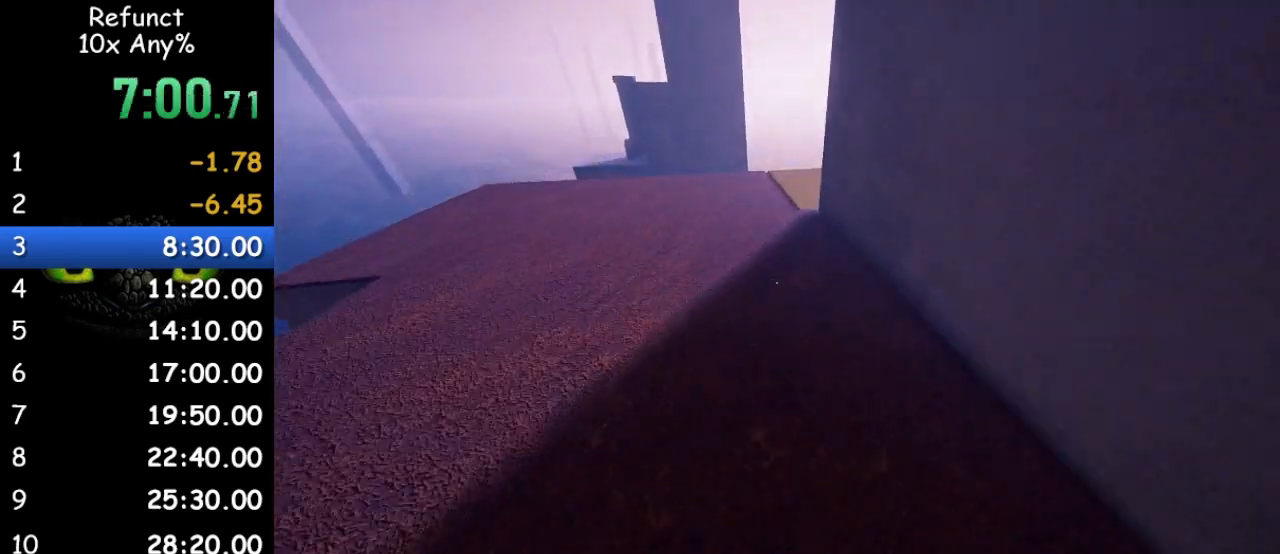
{"keys": ["w"], "mouse": [], "events": []}
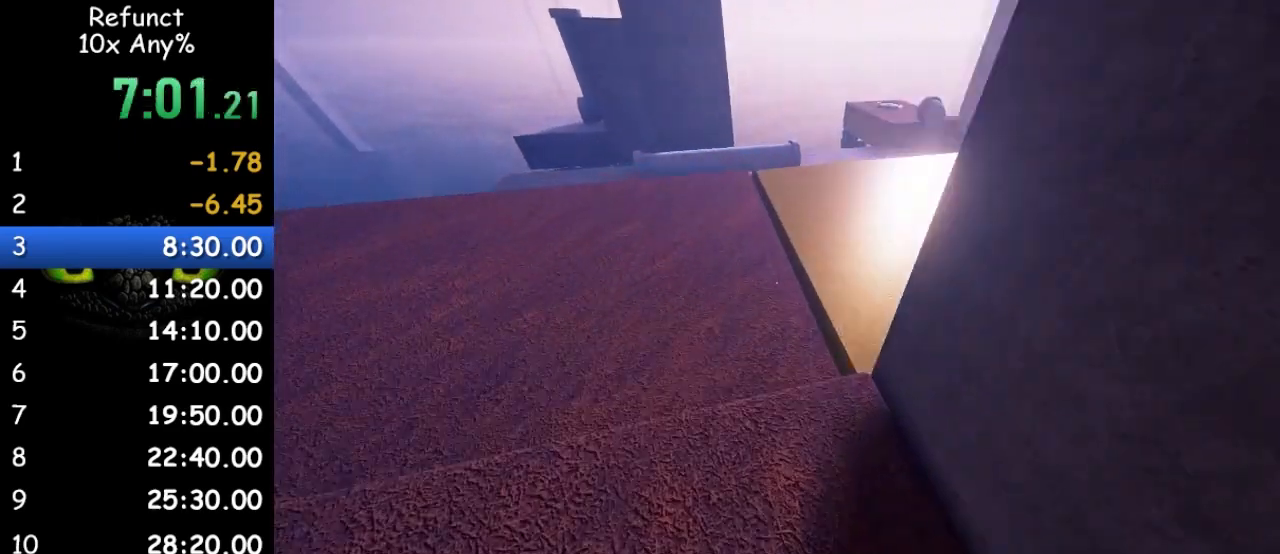
{"keys": ["w"], "mouse": [], "events": [[67, "d", "down"], [333, "d", "up"]]}
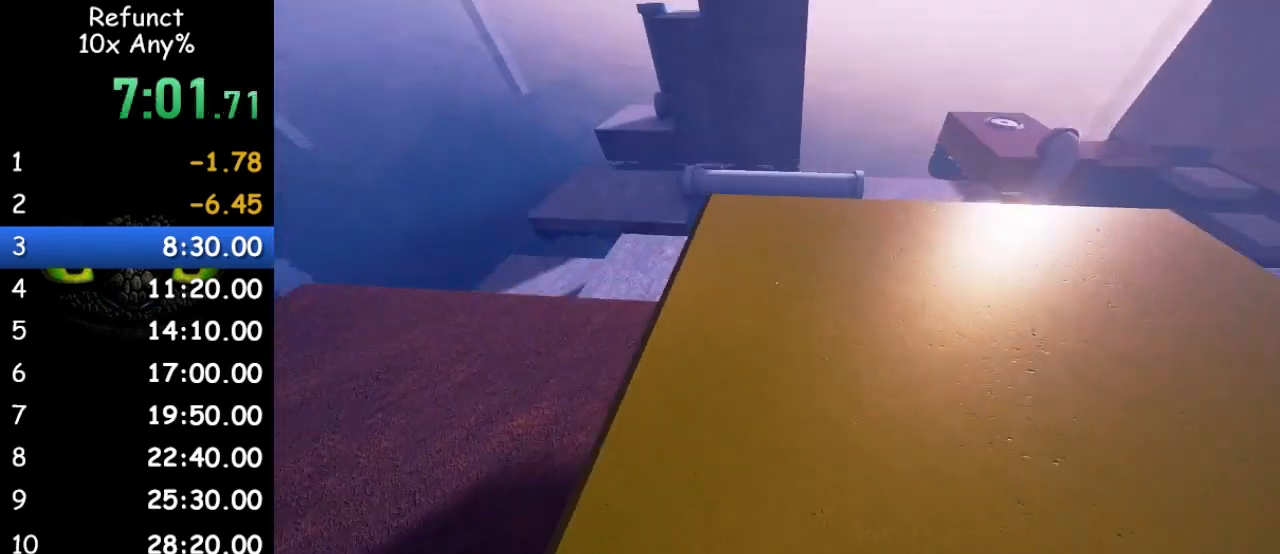
{"keys": ["w"], "mouse": [], "events": []}
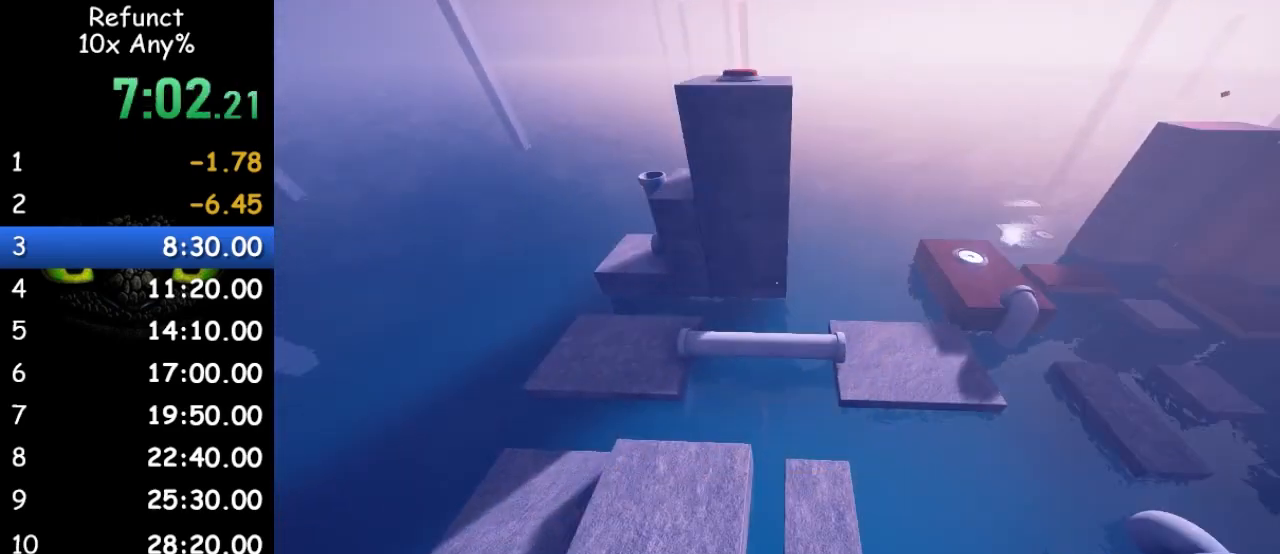
{"keys": ["space", "w"], "mouse": [], "events": [[133, "space", "down"]]}